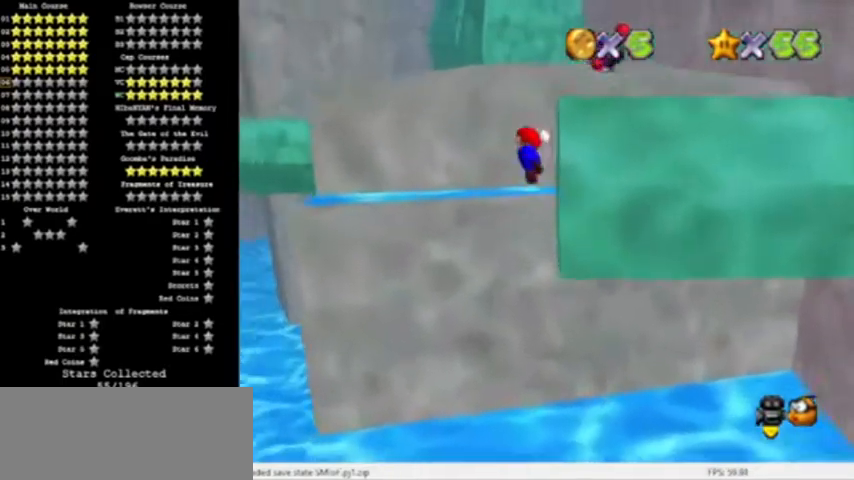
Gameplay with a controller (Nintendo layout); each line is a JSON object with the inputs held at the frame after it. "events" lists button and stick changes between this image and that frame as [ms after this image, input, new state], when the widget could be followed in between. Not read: L3 R3.
{"buttons": ["A"], "left_stick": "center", "events": [[368, "left_stick", "center"]]}
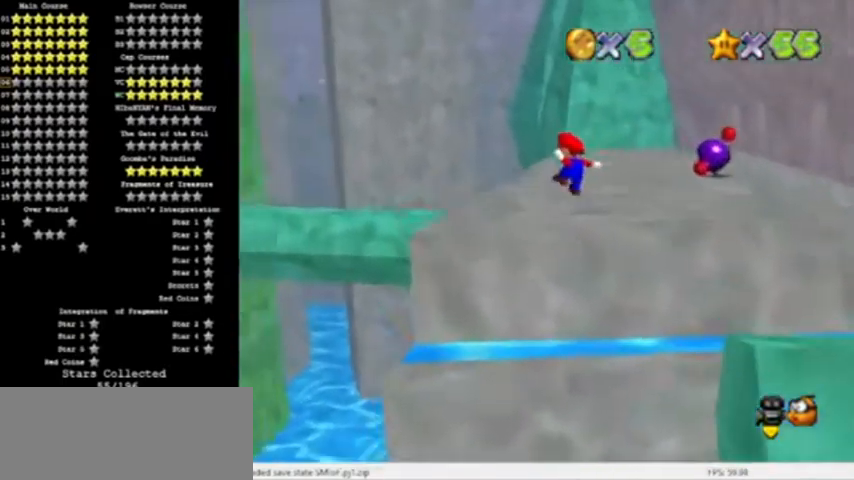
{"buttons": [], "left_stick": "center", "events": [[67, "C_LEFT", "down"], [200, "C_LEFT", "up"], [267, "A", "up"]]}
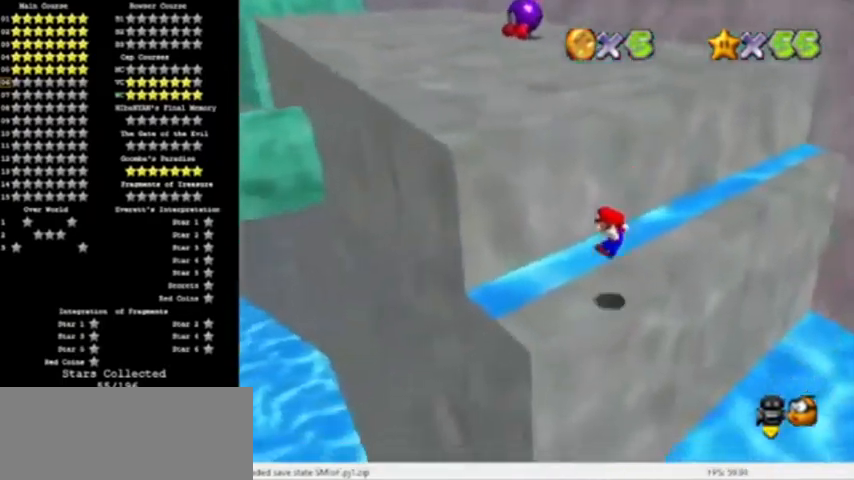
{"buttons": ["A"], "left_stick": "up", "events": [[167, "A", "down"], [267, "left_stick", "up"]]}
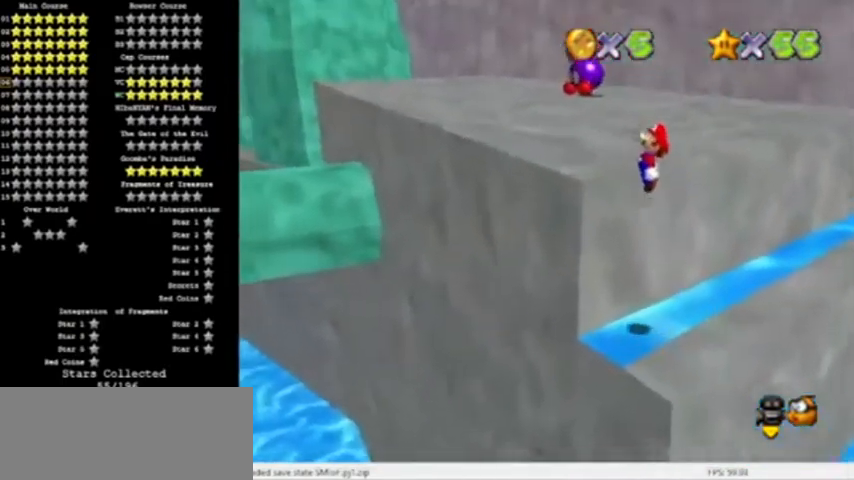
{"buttons": ["C_RIGHT"], "left_stick": "up", "events": [[100, "B", "down"], [300, "A", "up"], [300, "B", "up"], [434, "C_RIGHT", "down"]]}